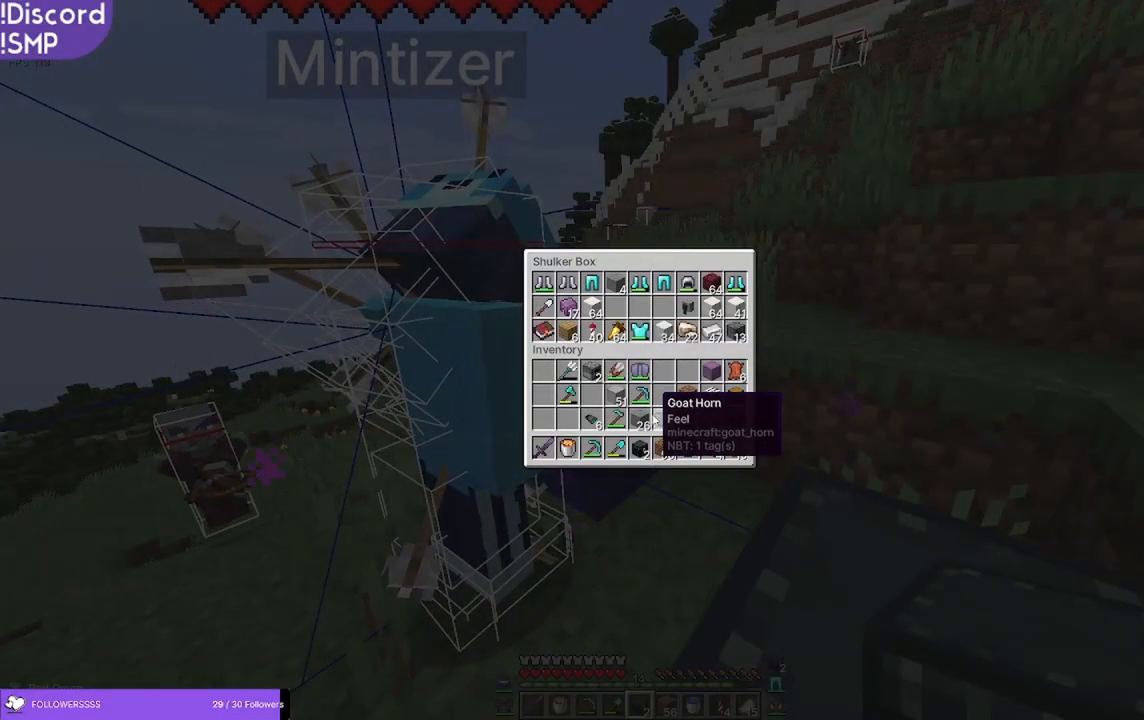
Gameplay with keyboard and mouse; each line is a JSON object with the keys and mouse buttons held at the frame after it. "events" lists presses ("down") and releases ("up") of "a", "d", "s", "w", "mouse_left" and "mouse_right" between this image and that frame as [ms after this image, input, new state], when the widget could be followed in between. "mouse_left", "mouse_right" = the "left", "right" buttons of the "mouse" list. No other keys are recorded. Fast repeated clicks can show as one long hold. Mouse movement is not recorded.
{"keys": [], "mouse": [], "events": []}
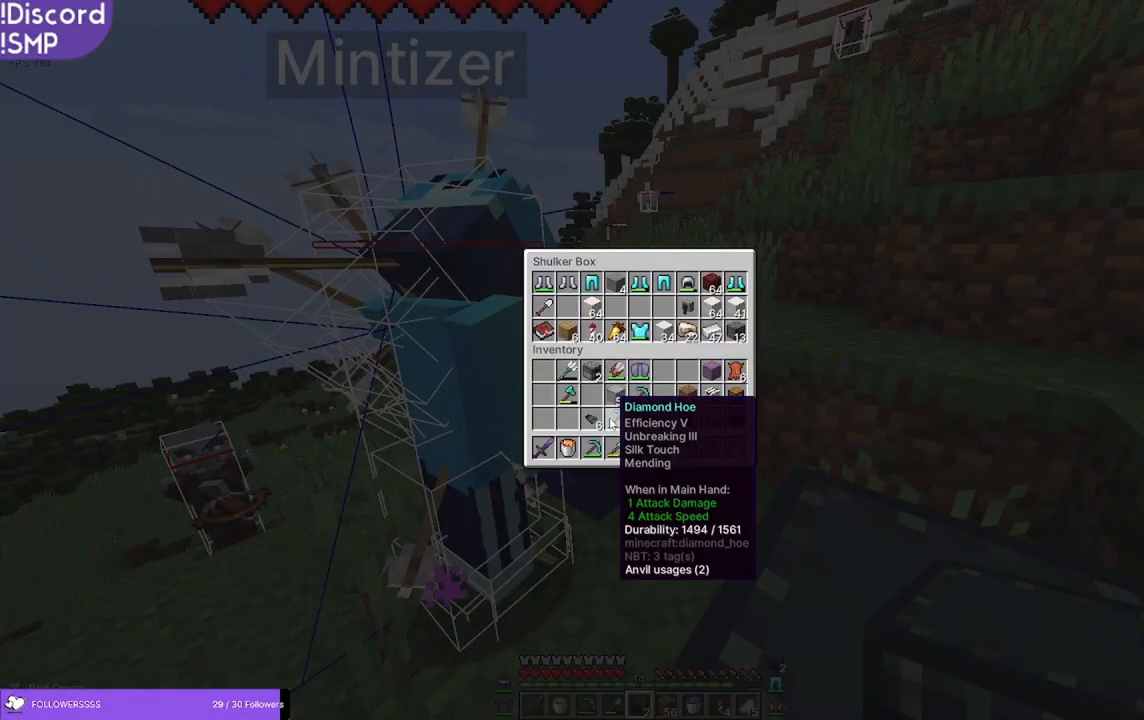
{"keys": [], "mouse": [], "events": []}
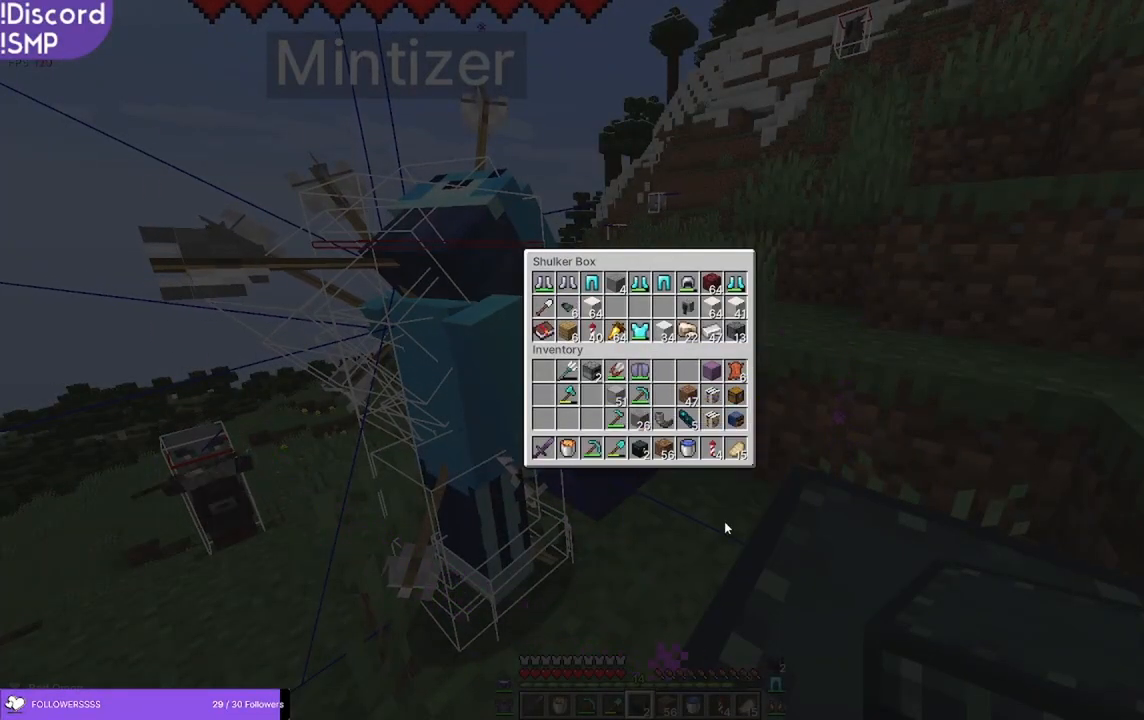
{"keys": [], "mouse": [], "events": []}
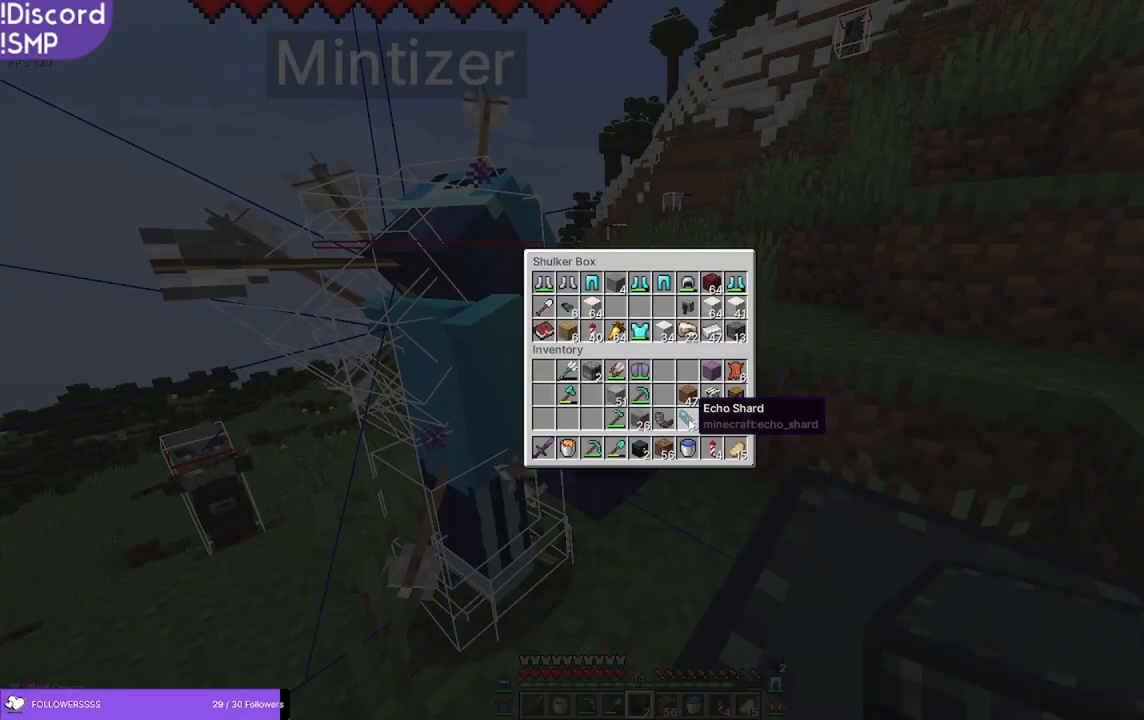
{"keys": [], "mouse": [], "events": []}
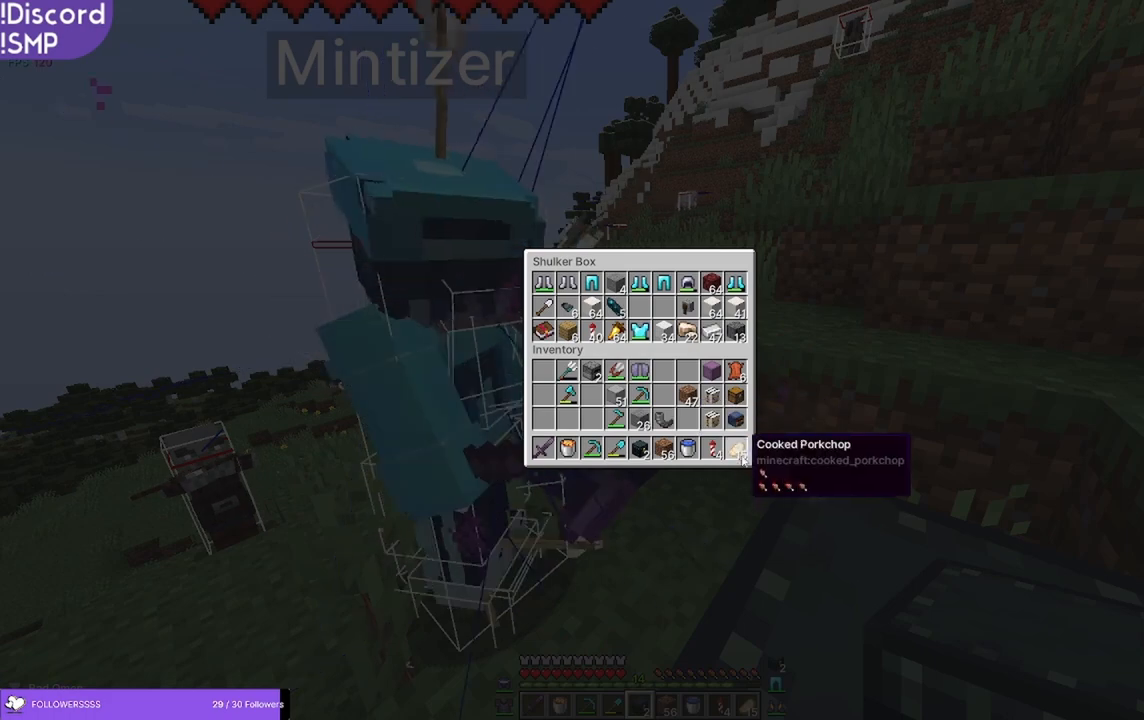
{"keys": [], "mouse": [], "events": []}
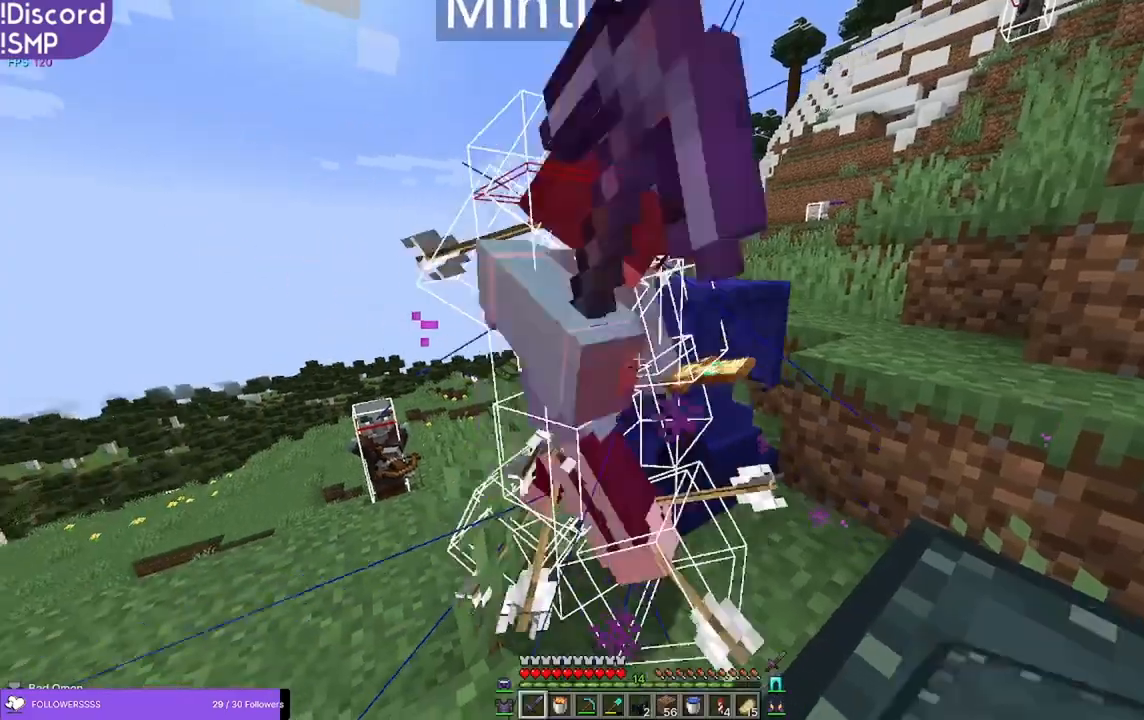
{"keys": [], "mouse": [], "events": []}
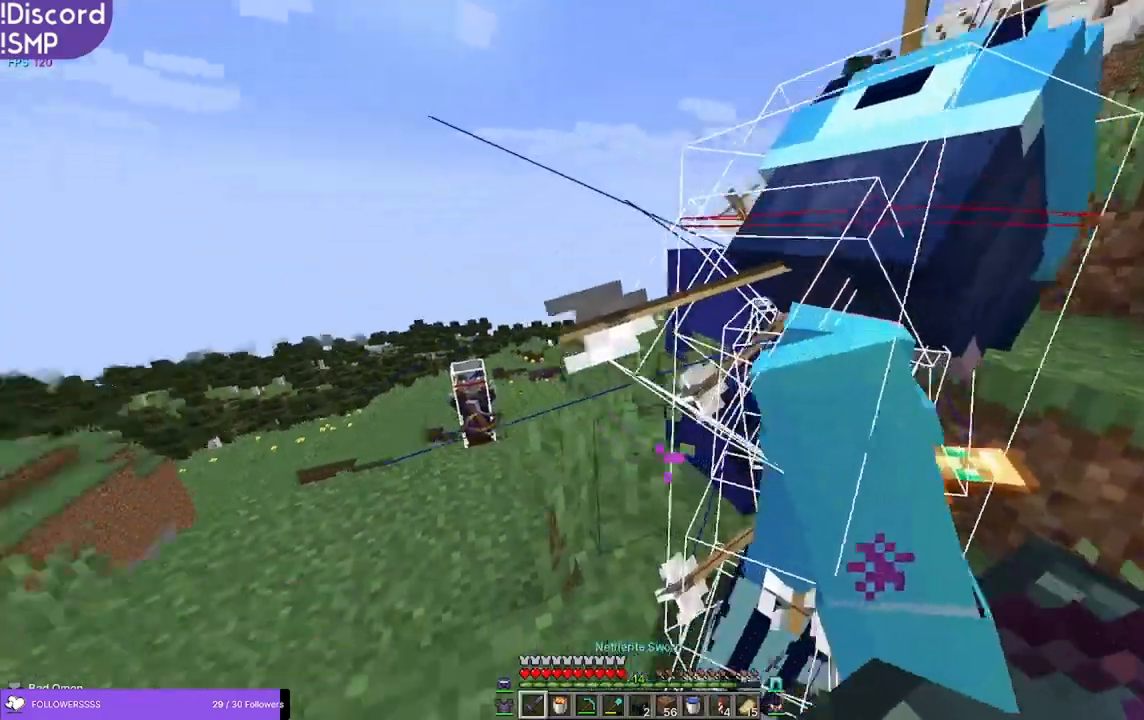
{"keys": ["w"], "mouse": [], "events": [[50, "a", "down"], [184, "w", "down"], [250, "a", "up"]]}
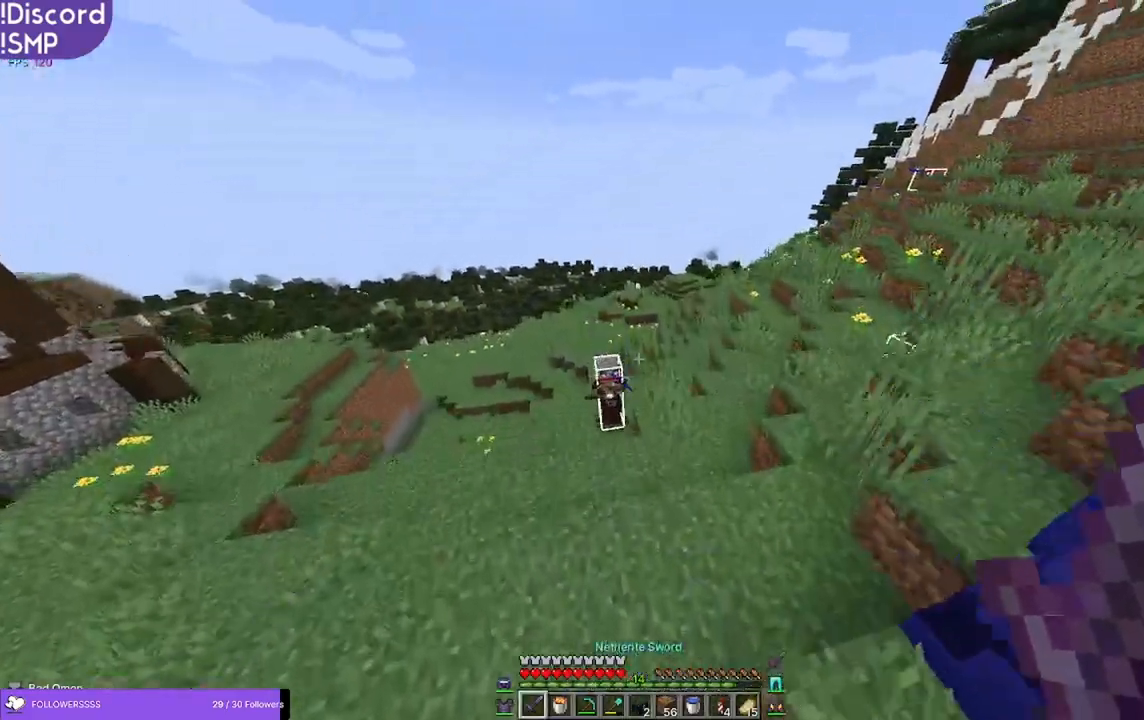
{"keys": ["w"], "mouse": [], "events": []}
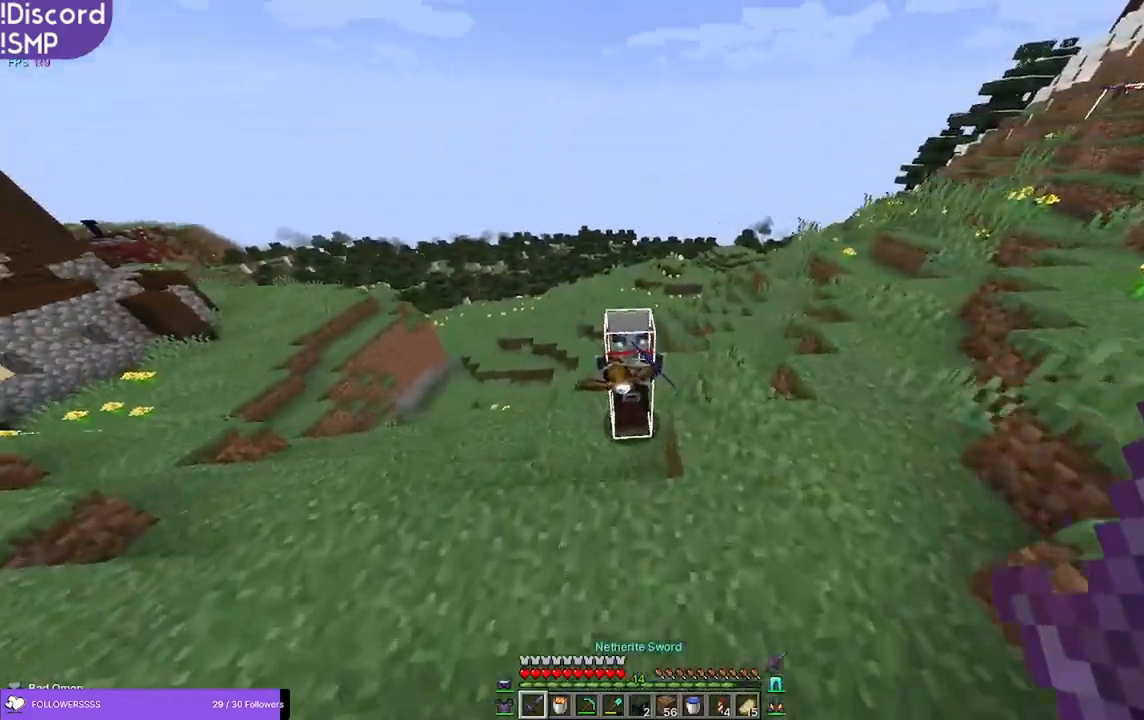
{"keys": ["s"], "mouse": [], "events": [[117, "w", "up"], [200, "mouse_left", "down"], [267, "mouse_left", "up"], [334, "s", "down"]]}
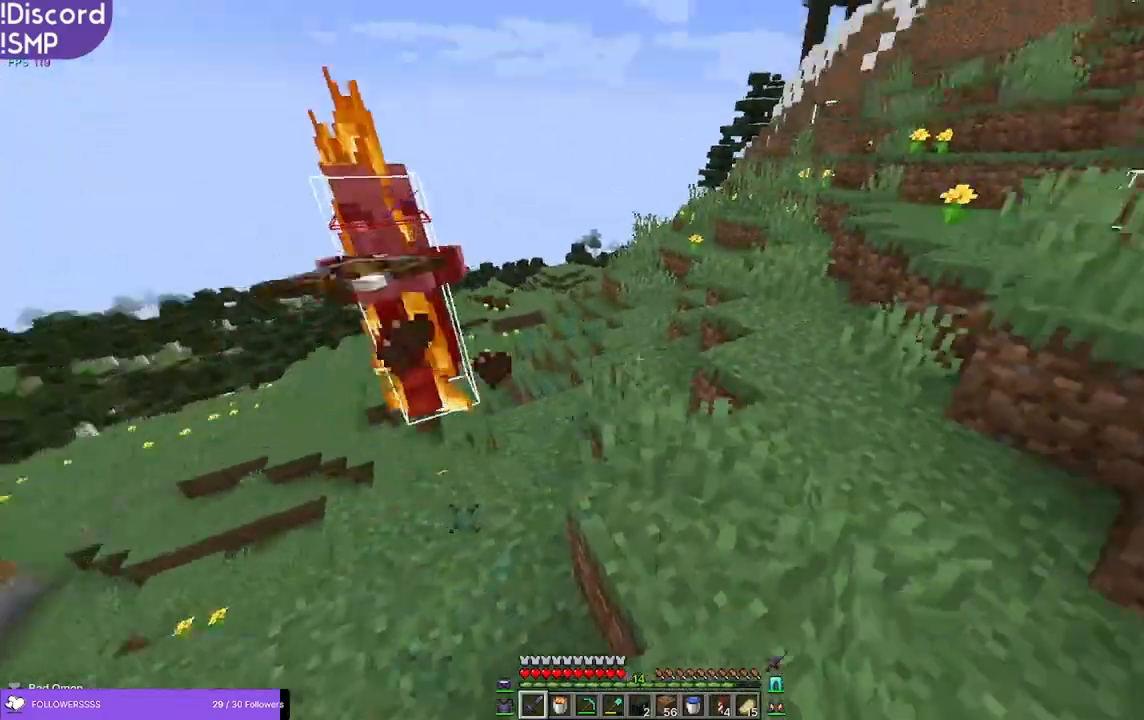
{"keys": ["s"], "mouse": [], "events": [[350, "d", "down"], [450, "d", "up"]]}
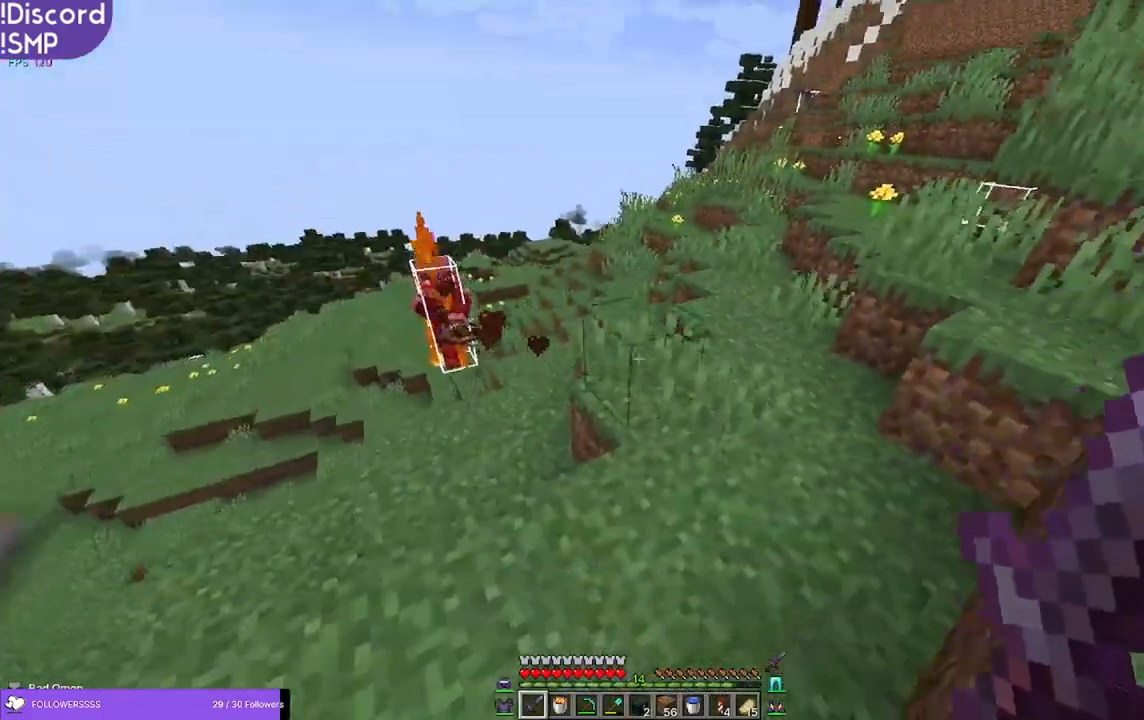
{"keys": [], "mouse": [], "events": [[234, "s", "up"], [300, "a", "down"], [467, "a", "up"]]}
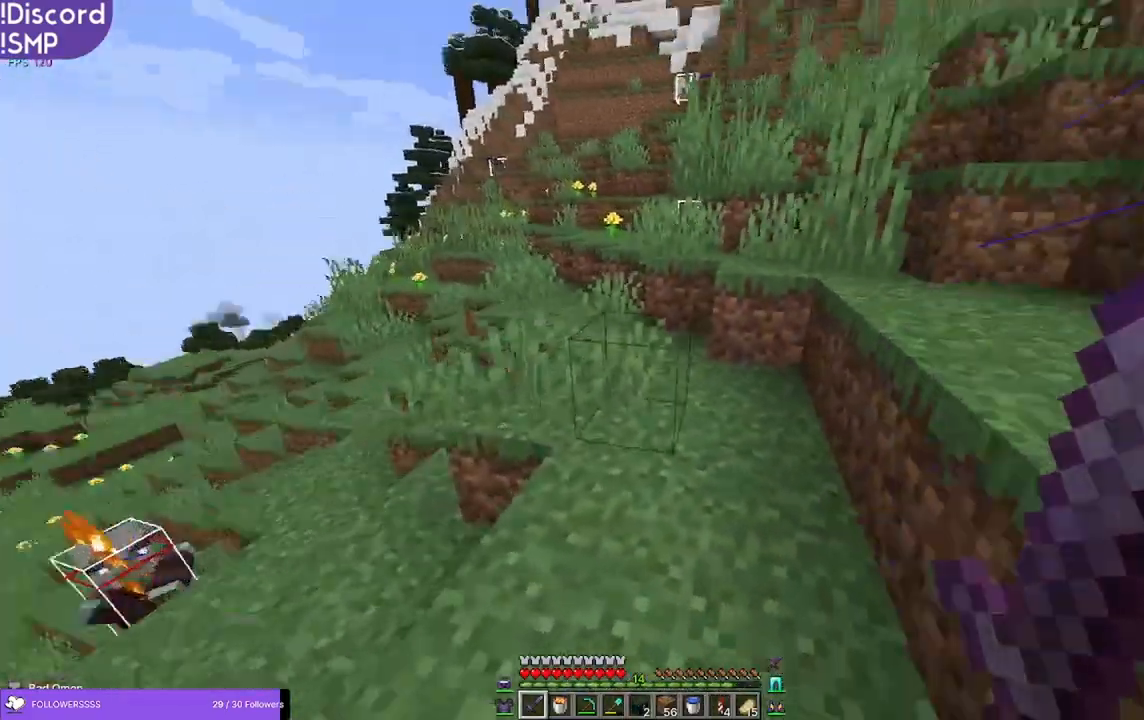
{"keys": ["d", "w"], "mouse": [], "events": [[167, "d", "down"], [284, "w", "down"]]}
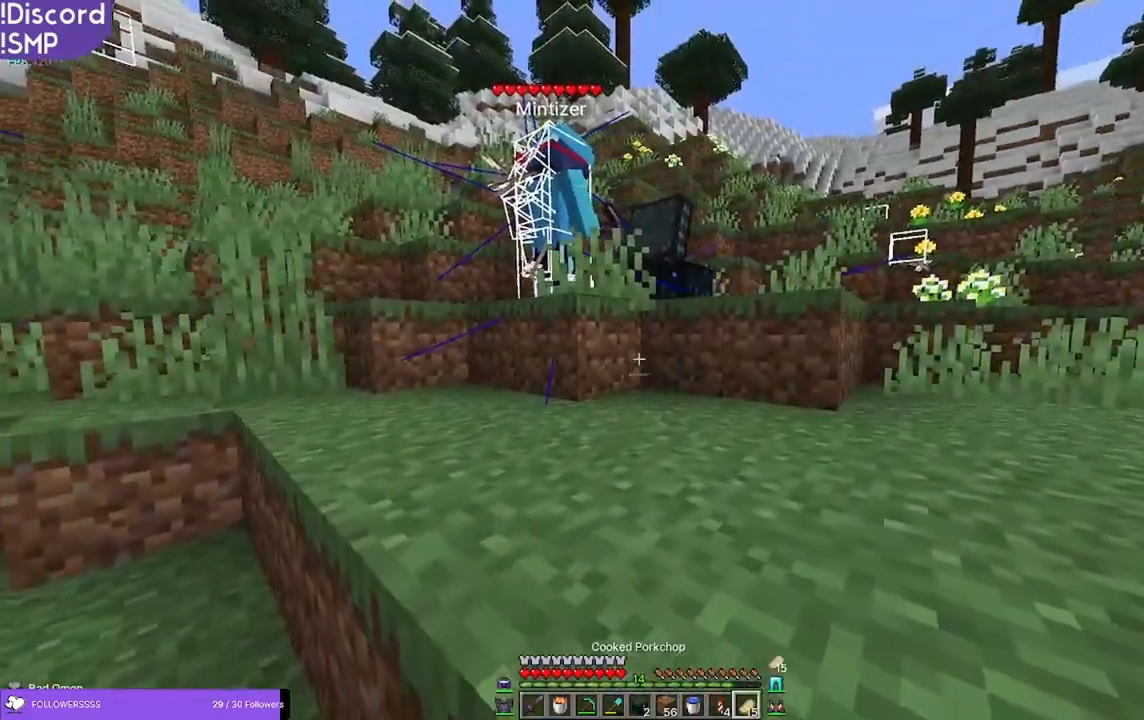
{"keys": ["d", "w"], "mouse": ["right"], "events": [[300, "mouse_right", "down"]]}
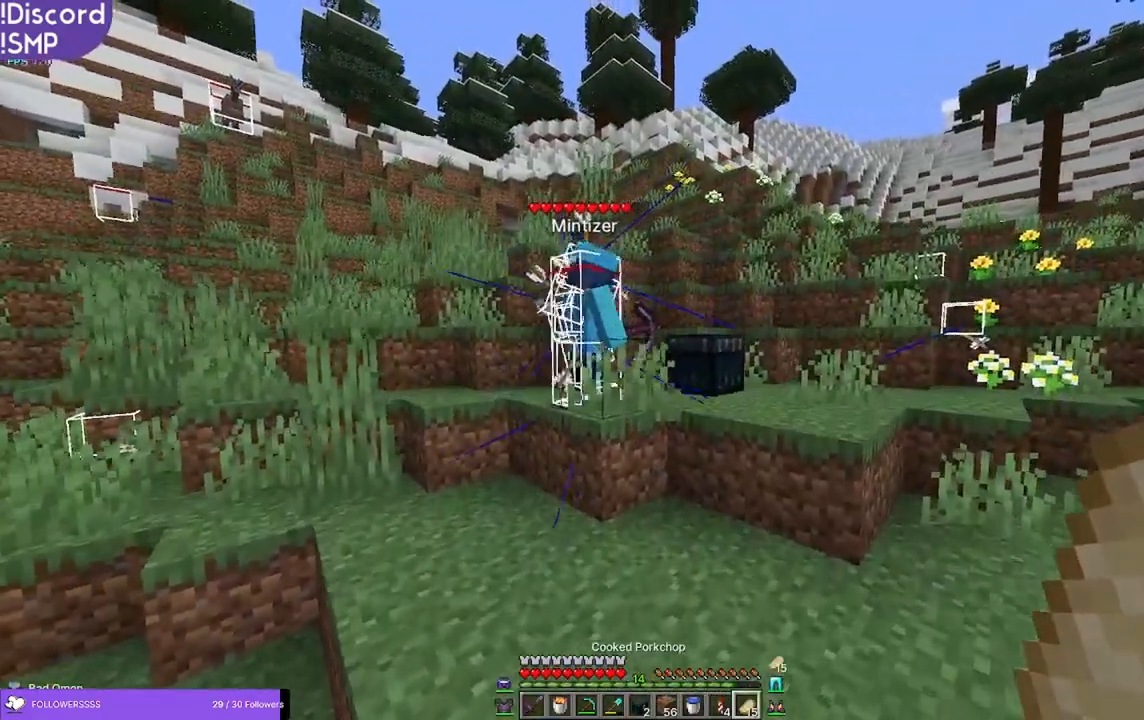
{"keys": ["d", "w"], "mouse": [], "events": [[200, "mouse_right", "up"]]}
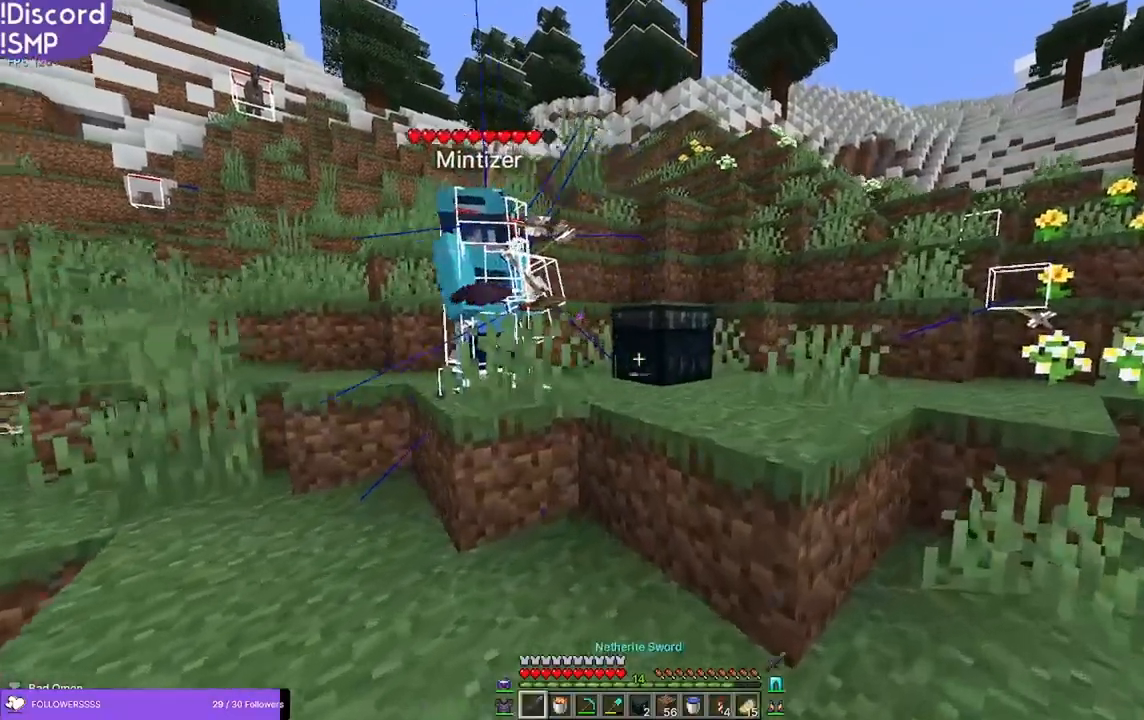
{"keys": ["w"], "mouse": [], "events": [[400, "d", "up"]]}
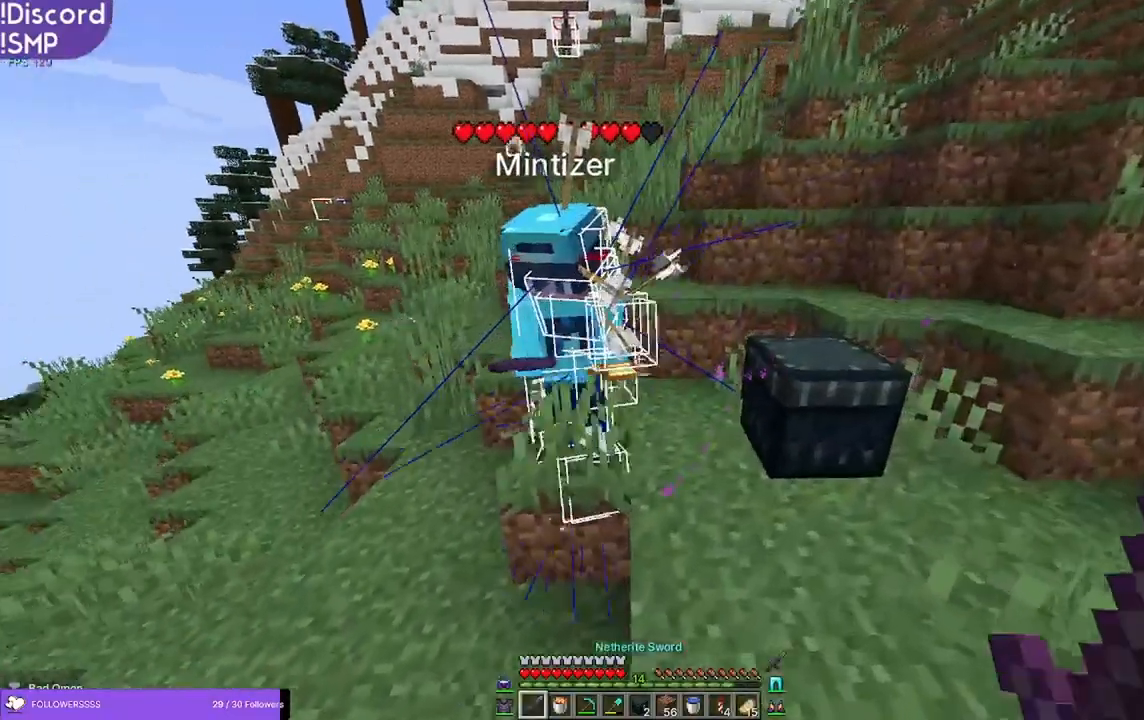
{"keys": [], "mouse": [], "events": [[67, "w", "up"]]}